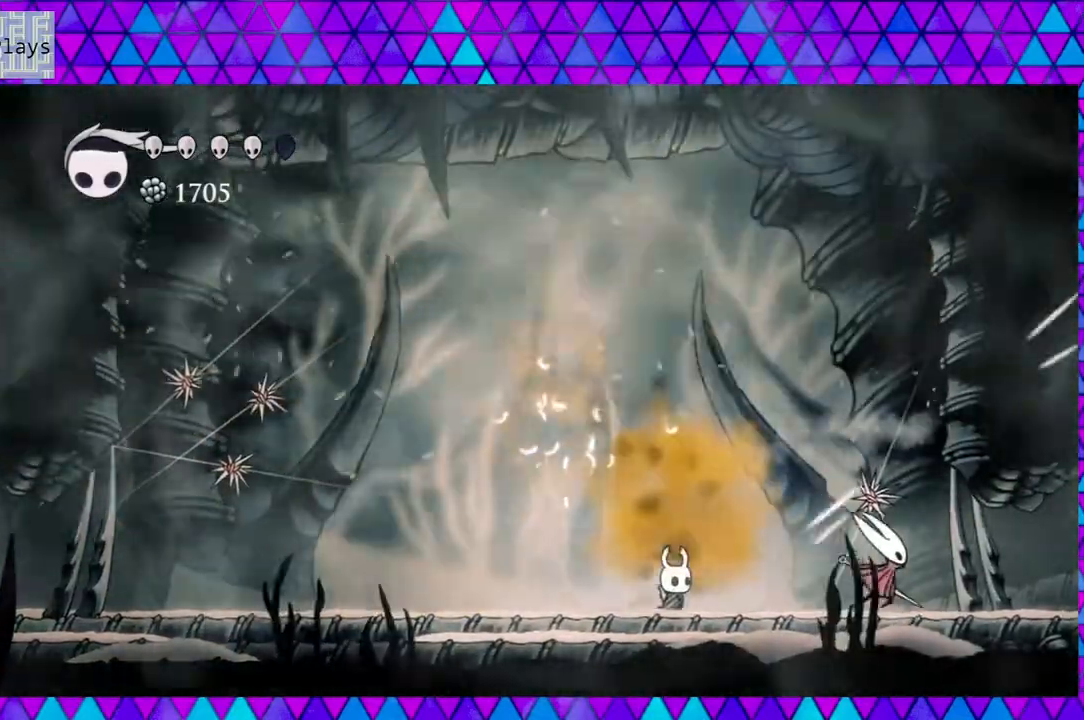
Gameplay with a controller (Nintendo layout); each line is a JSON object with the inputs held at the frame after it. "events" lists button and stick changes between this image and that frame as [ms after this image, input, new state], when the widget could be followed in between. Not read: L3 R3.
{"buttons": ["DPAD_LEFT"], "left_stick": "center", "right_stick": "center", "events": [[117, "Y", "down"], [300, "DPAD_RIGHT", "up"], [300, "Y", "up"], [417, "DPAD_LEFT", "down"]]}
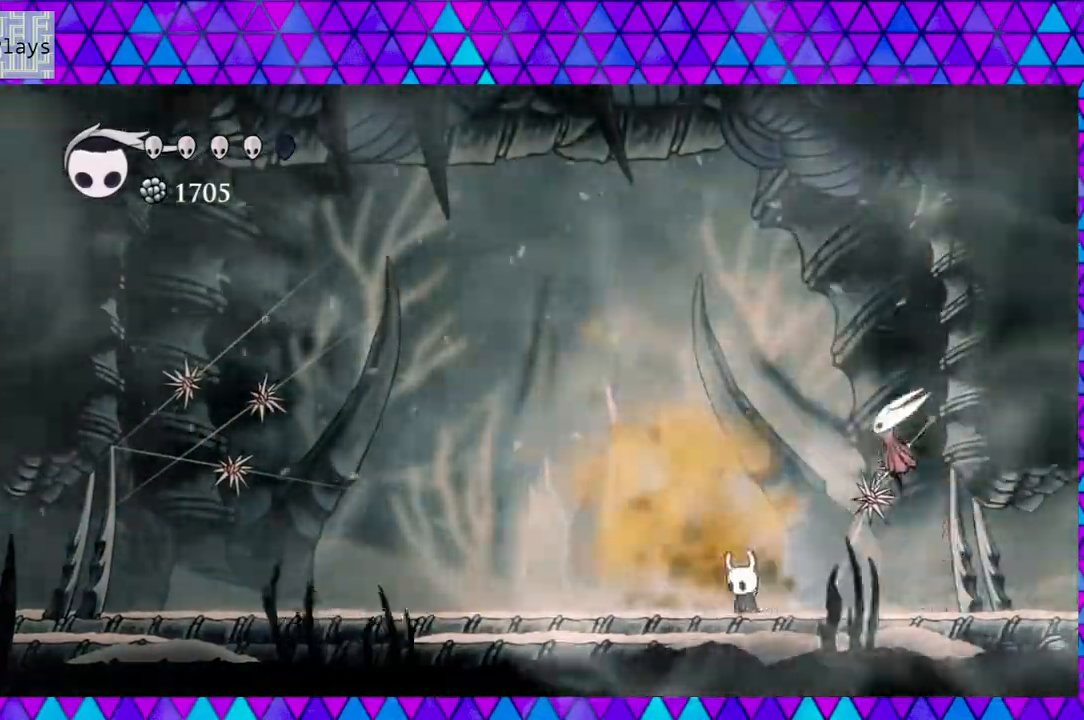
{"buttons": ["DPAD_LEFT"], "left_stick": "center", "right_stick": "center", "events": [[33, "B", "down"], [367, "B", "up"]]}
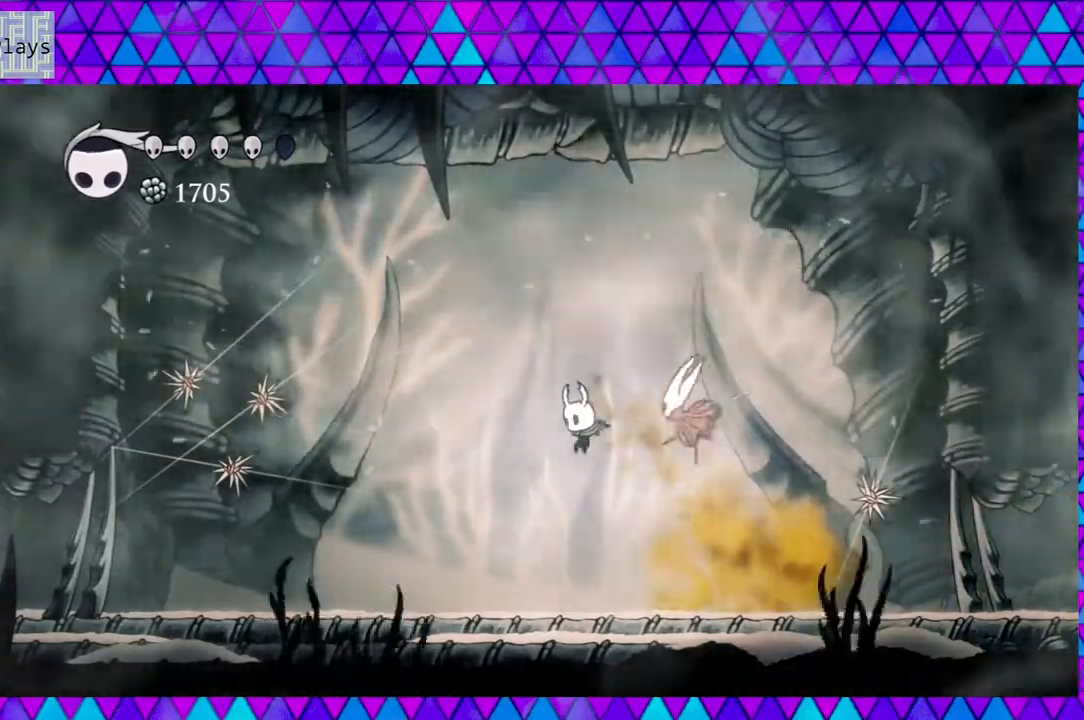
{"buttons": ["DPAD_RIGHT"], "left_stick": "center", "right_stick": "center", "events": [[283, "DPAD_LEFT", "up"], [283, "DPAD_UP", "down"], [300, "DPAD_RIGHT", "down"], [300, "DPAD_UP", "up"], [400, "DPAD_RIGHT", "up"], [417, "DPAD_RIGHT", "down"]]}
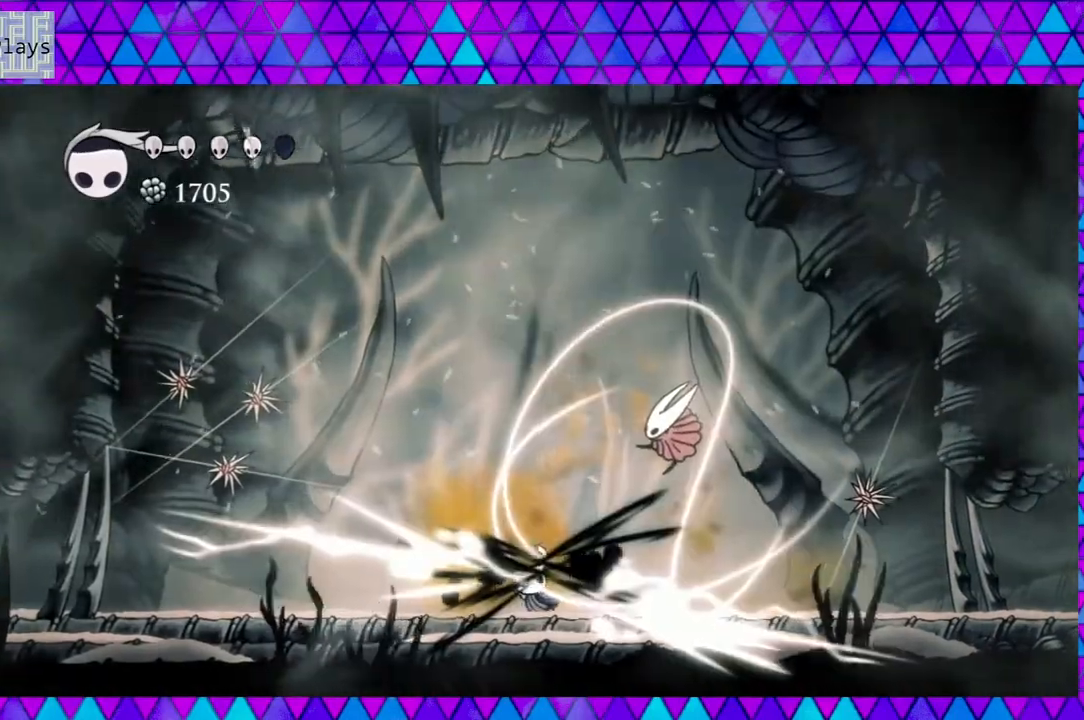
{"buttons": [], "left_stick": "center", "right_stick": "center", "events": [[67, "DPAD_RIGHT", "up"]]}
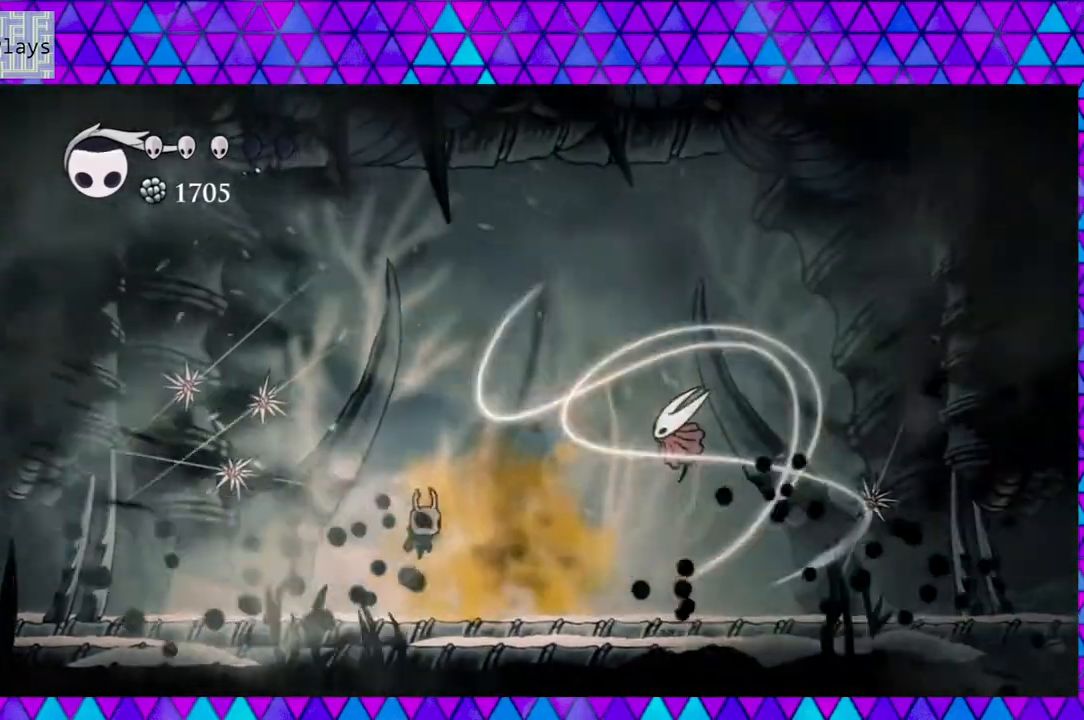
{"buttons": ["B", "Y", "DPAD_RIGHT"], "left_stick": "center", "right_stick": "center", "events": [[33, "DPAD_RIGHT", "down"], [400, "B", "down"], [483, "Y", "down"]]}
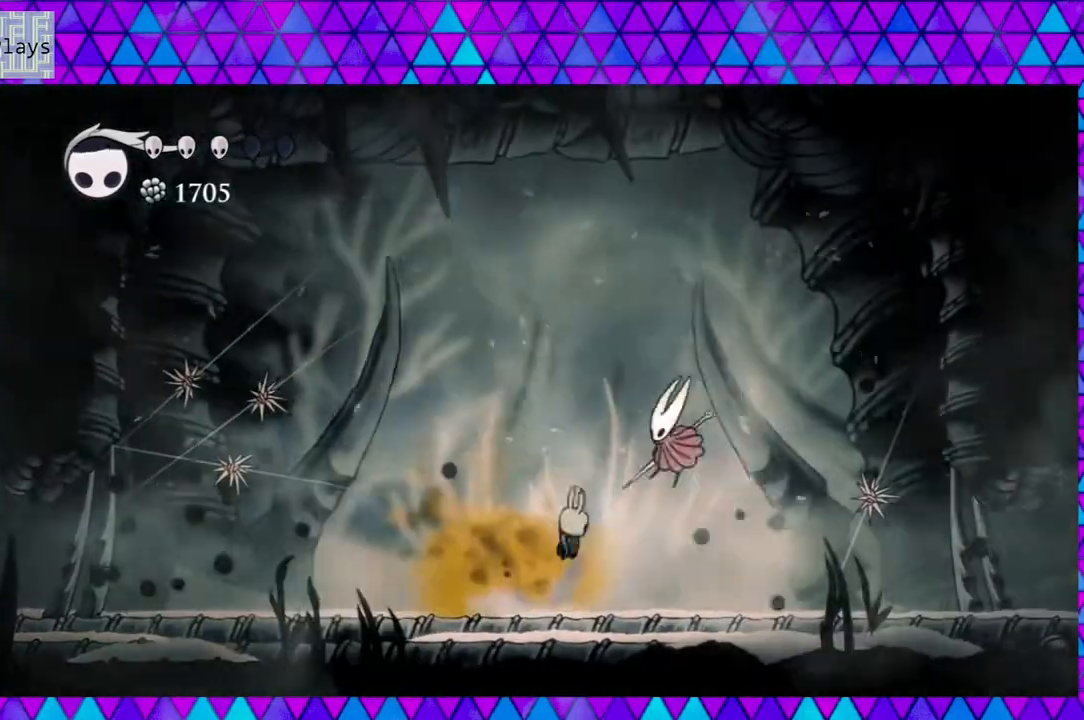
{"buttons": ["DPAD_RIGHT"], "left_stick": "center", "right_stick": "center", "events": [[100, "B", "up"], [100, "DPAD_RIGHT", "up"], [133, "Y", "up"], [317, "DPAD_RIGHT", "down"], [333, "DPAD_UP", "down"], [483, "DPAD_UP", "up"]]}
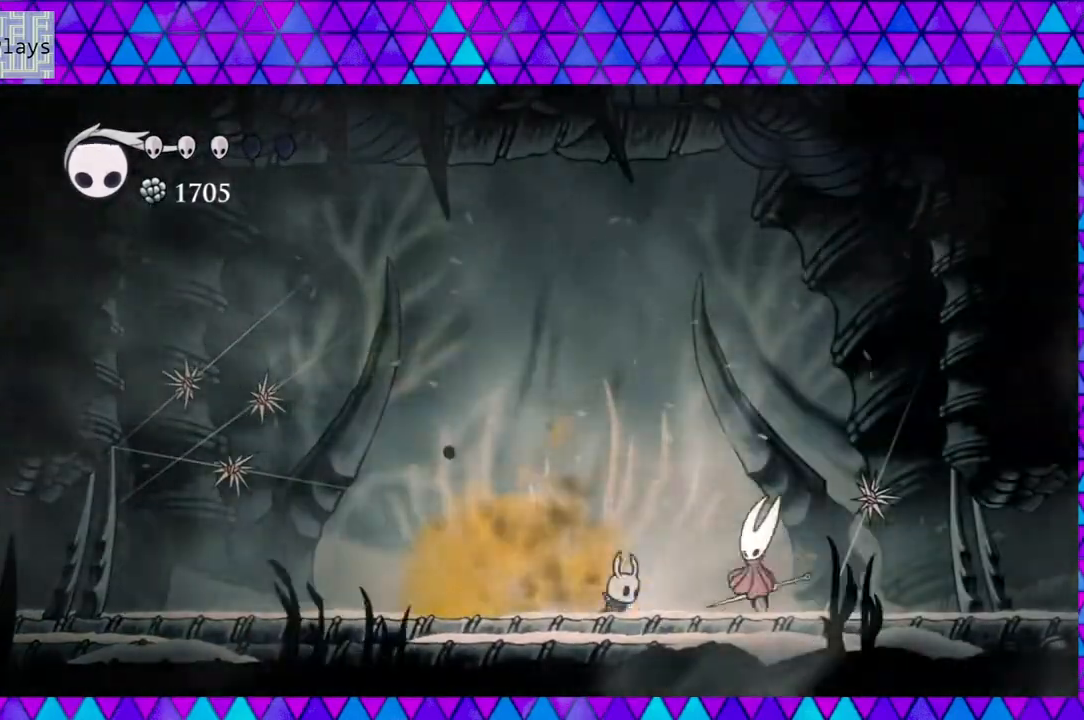
{"buttons": ["DPAD_LEFT"], "left_stick": "center", "right_stick": "center", "events": [[117, "Y", "down"], [200, "DPAD_RIGHT", "up"], [233, "Y", "up"], [317, "DPAD_LEFT", "down"]]}
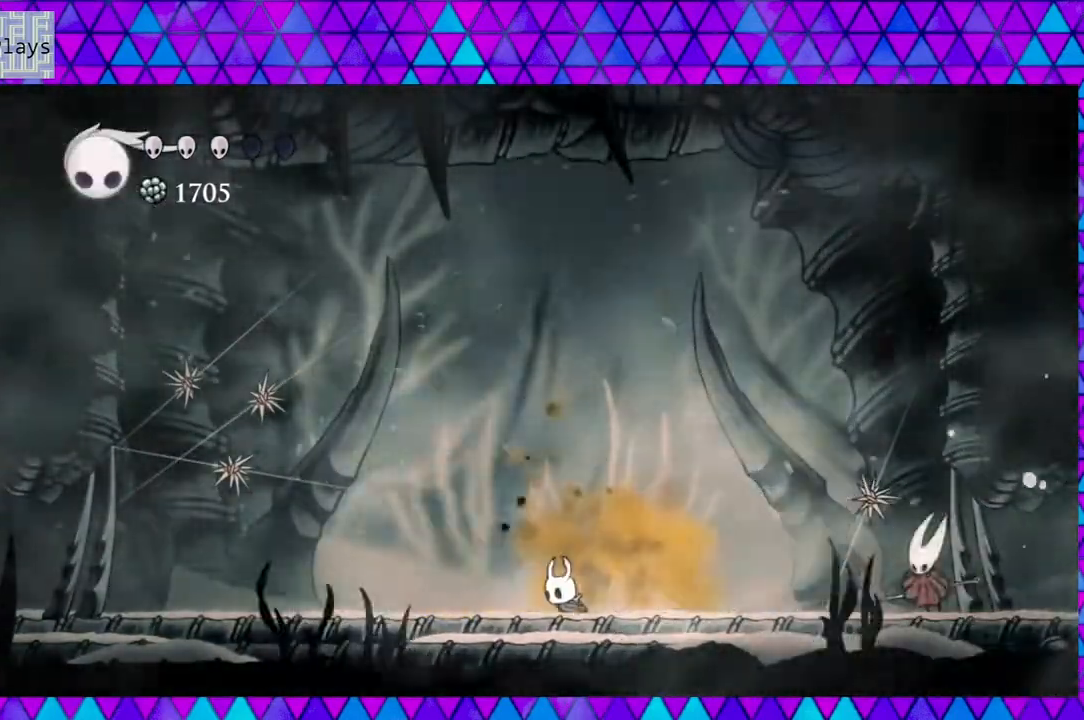
{"buttons": [], "left_stick": "center", "right_stick": "center", "events": [[483, "DPAD_LEFT", "up"]]}
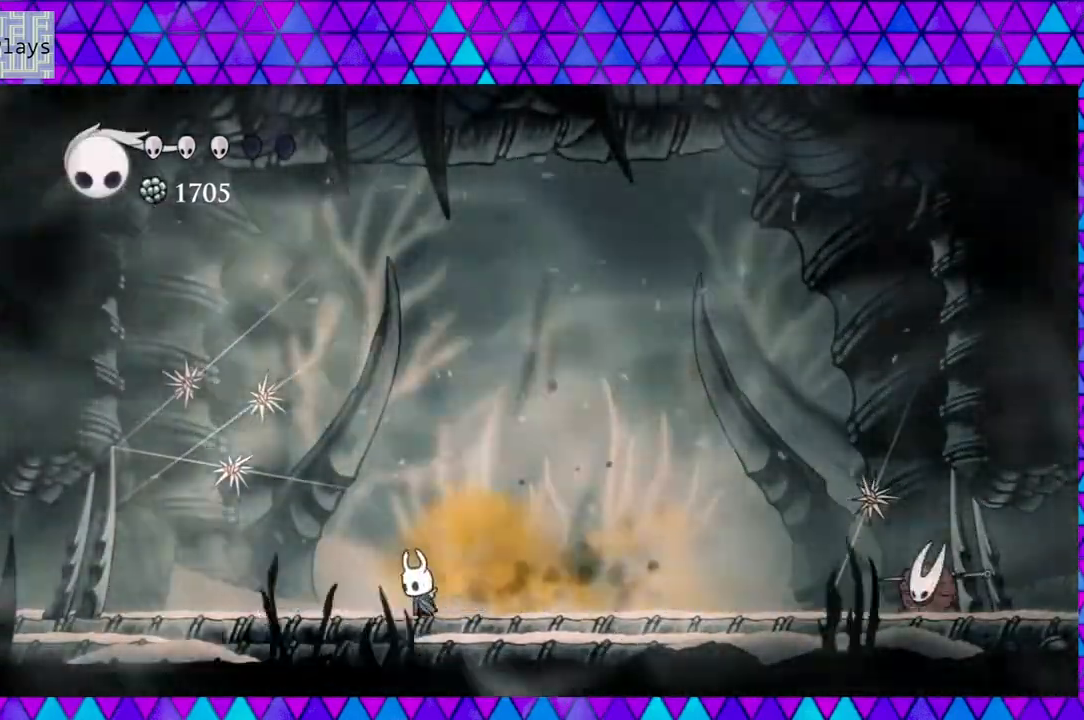
{"buttons": ["B"], "left_stick": "center", "right_stick": "center", "events": [[233, "B", "down"]]}
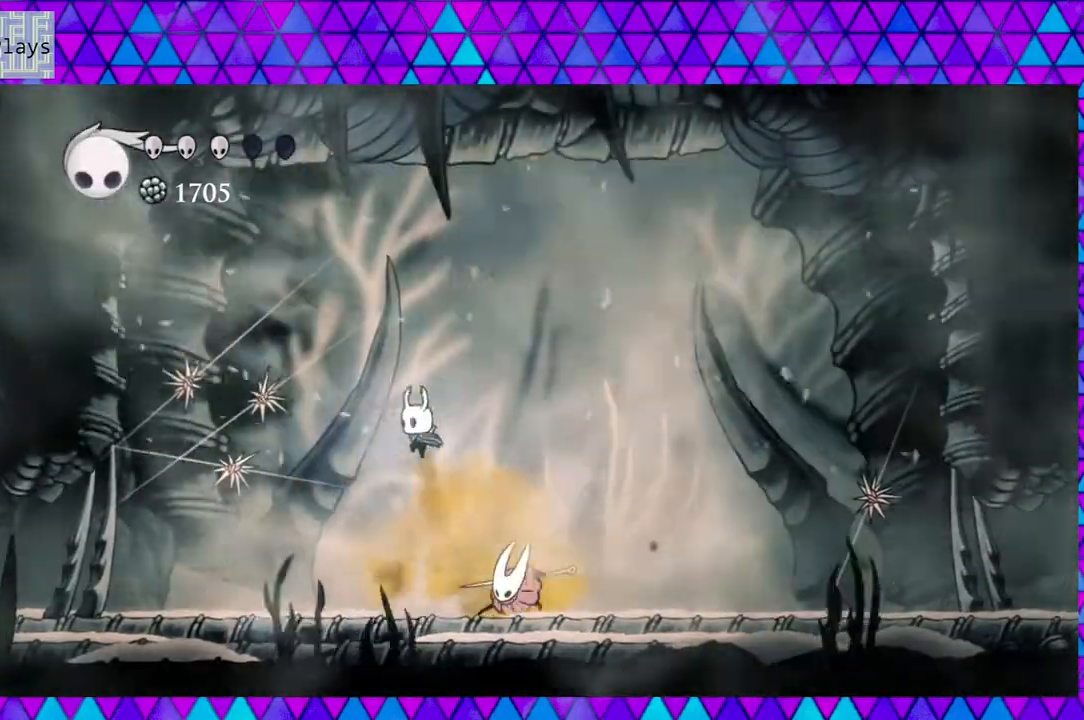
{"buttons": ["DPAD_RIGHT"], "left_stick": "center", "right_stick": "center", "events": [[50, "DPAD_RIGHT", "down"], [217, "B", "up"]]}
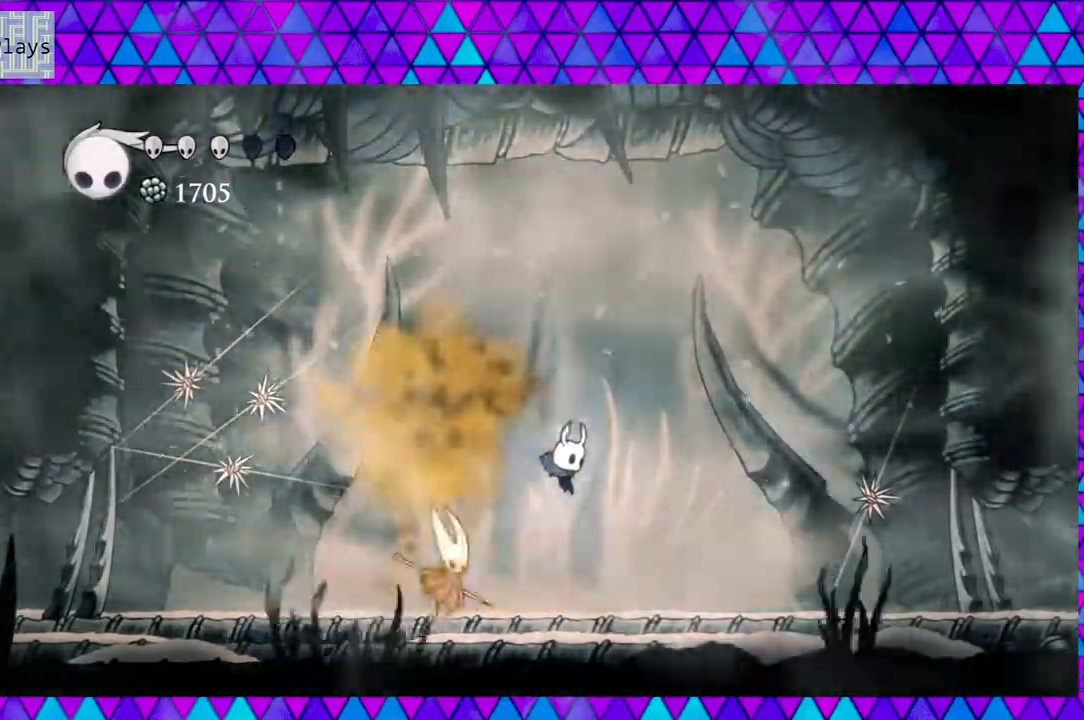
{"buttons": ["DPAD_RIGHT"], "left_stick": "center", "right_stick": "center", "events": [[83, "DPAD_DOWN", "down"], [83, "DPAD_LEFT", "down"], [83, "DPAD_RIGHT", "up"], [100, "DPAD_DOWN", "up"], [133, "Y", "down"], [200, "DPAD_LEFT", "up"], [267, "Y", "up"], [333, "DPAD_RIGHT", "down"]]}
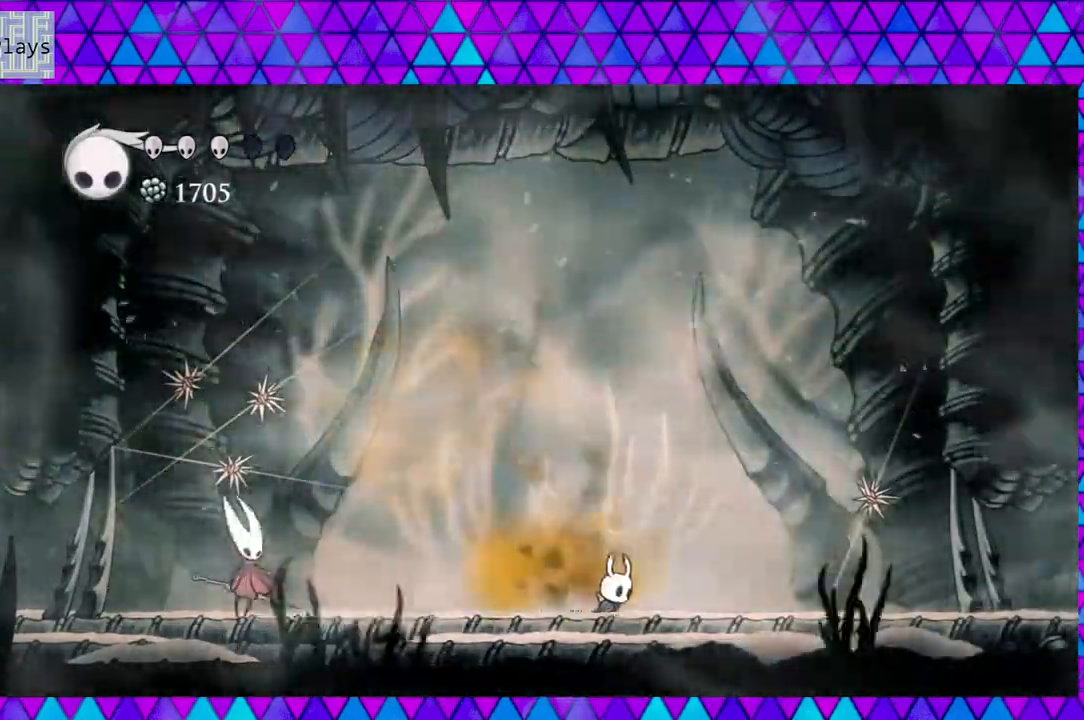
{"buttons": ["B", "DPAD_RIGHT"], "left_stick": "center", "right_stick": "center", "events": [[433, "B", "down"]]}
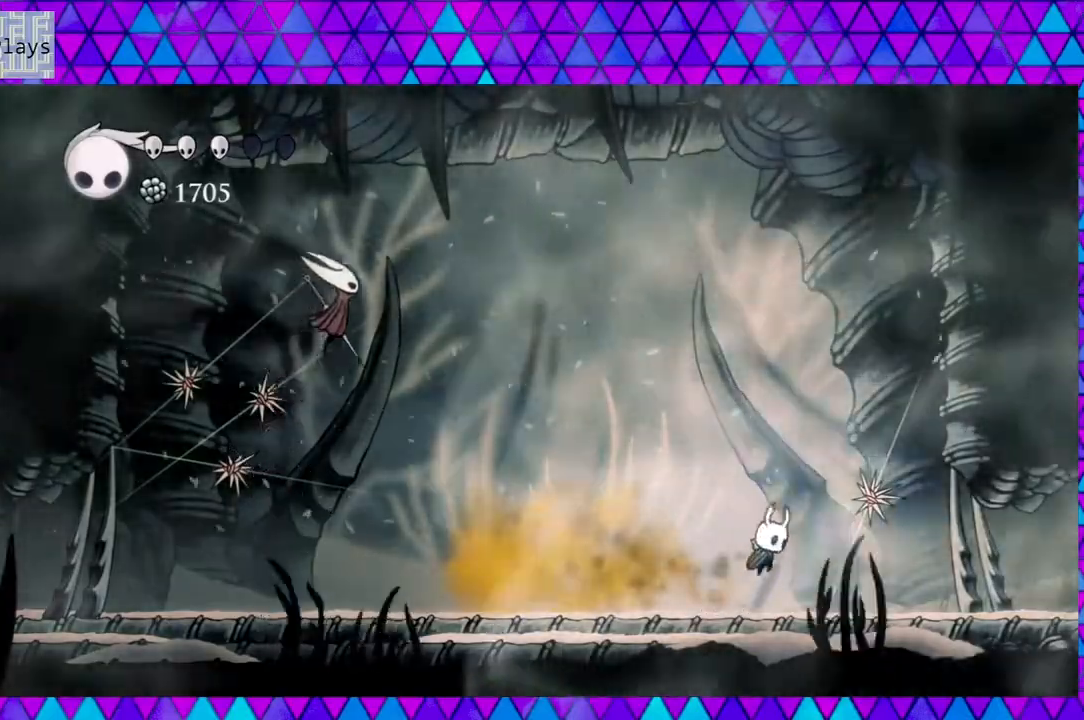
{"buttons": ["DPAD_RIGHT"], "left_stick": "center", "right_stick": "center", "events": [[17, "Y", "down"], [300, "Y", "up"], [333, "B", "up"]]}
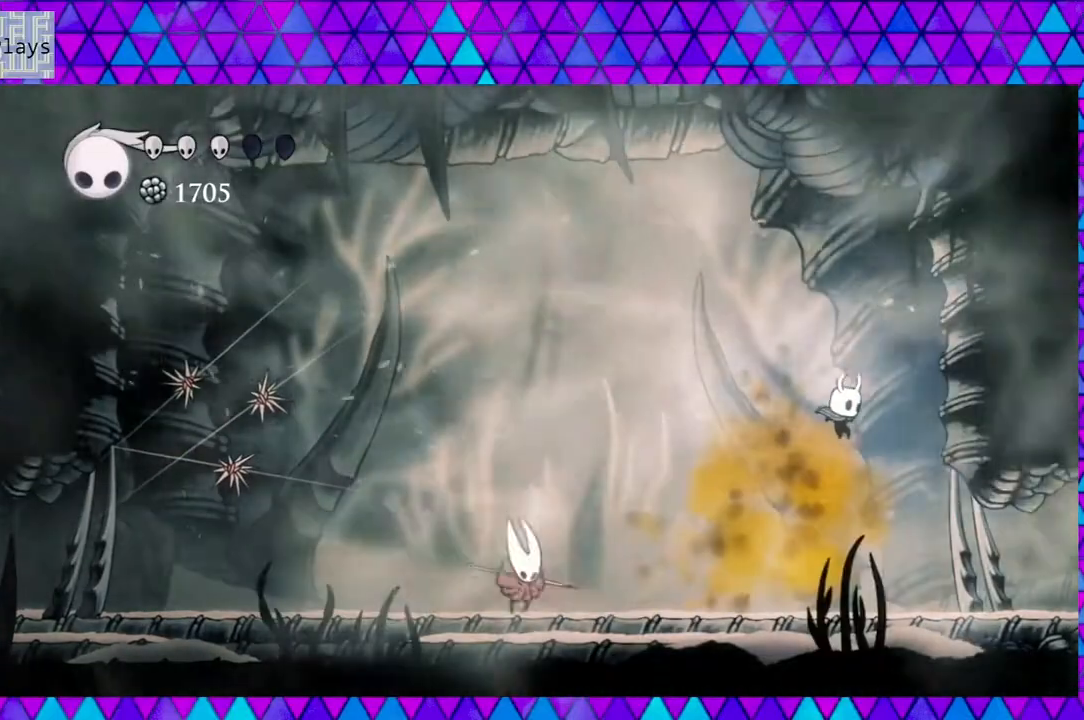
{"buttons": ["DPAD_LEFT"], "left_stick": "center", "right_stick": "center", "events": [[267, "DPAD_RIGHT", "up"], [467, "DPAD_LEFT", "down"]]}
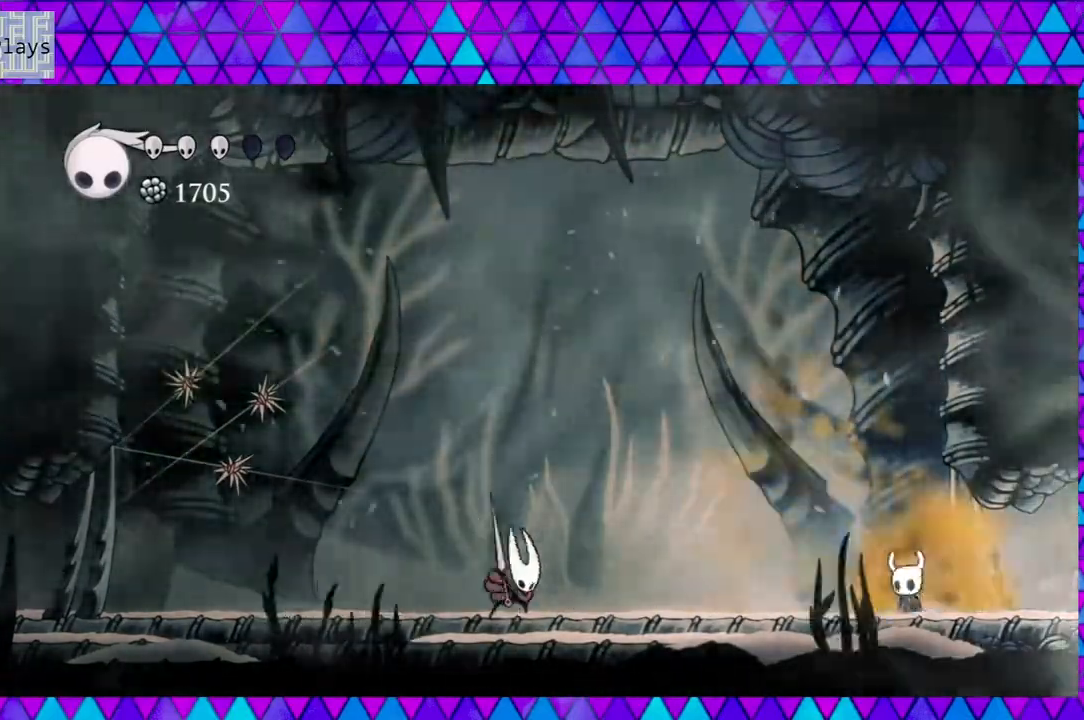
{"buttons": ["B"], "left_stick": "center", "right_stick": "center", "events": [[50, "DPAD_LEFT", "up"], [233, "B", "down"]]}
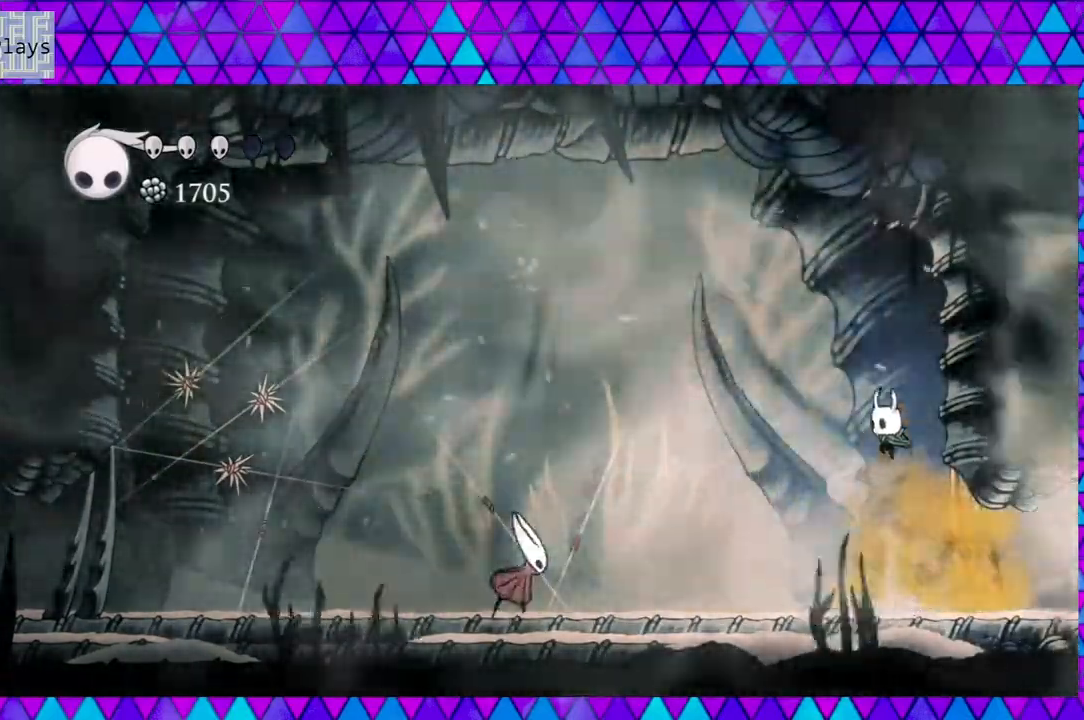
{"buttons": ["A"], "left_stick": "center", "right_stick": "center", "events": [[50, "B", "up"], [383, "A", "down"]]}
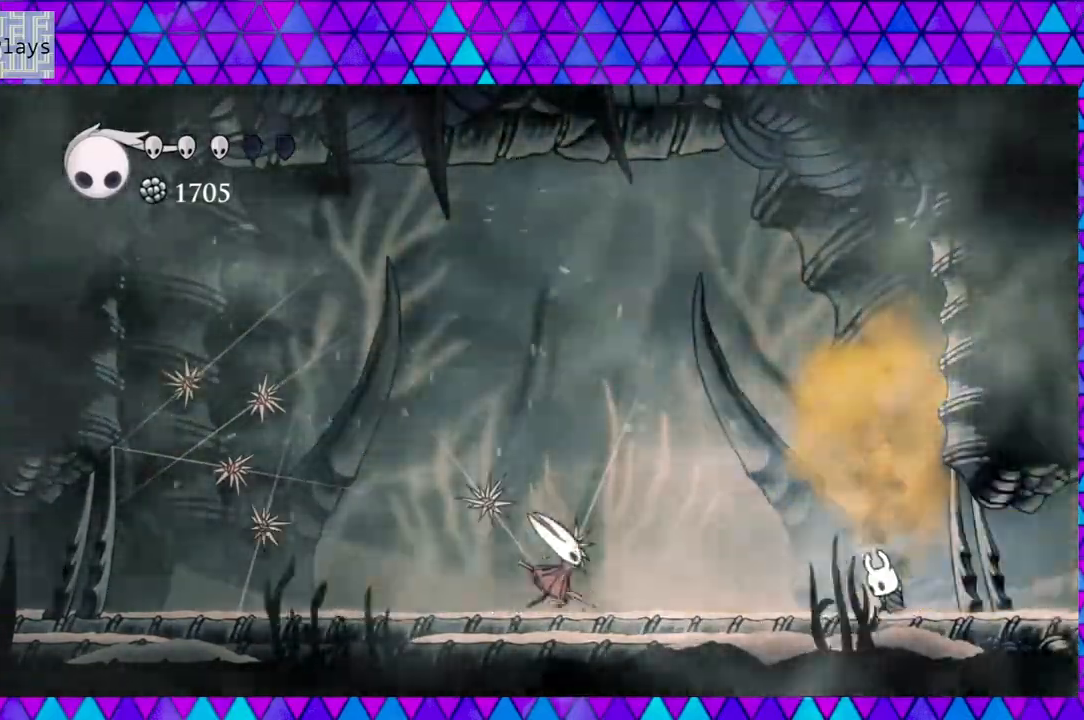
{"buttons": [], "left_stick": "center", "right_stick": "center", "events": [[17, "A", "up"]]}
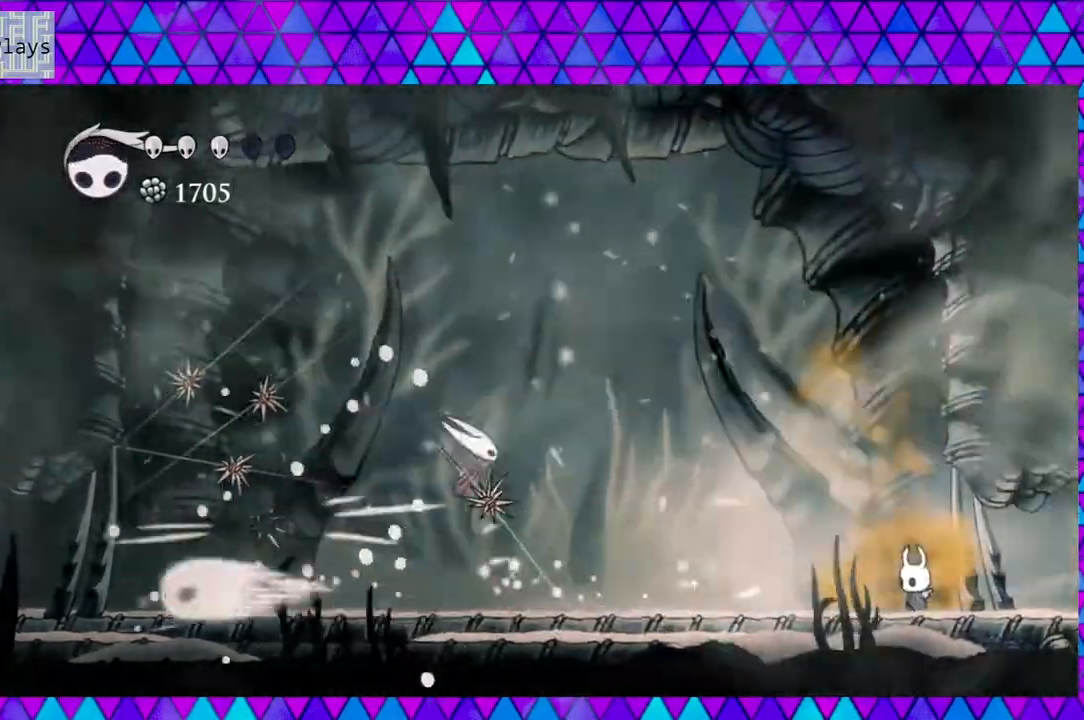
{"buttons": ["B"], "left_stick": "center", "right_stick": "center", "events": [[117, "DPAD_RIGHT", "down"], [217, "B", "down"], [333, "DPAD_RIGHT", "up"]]}
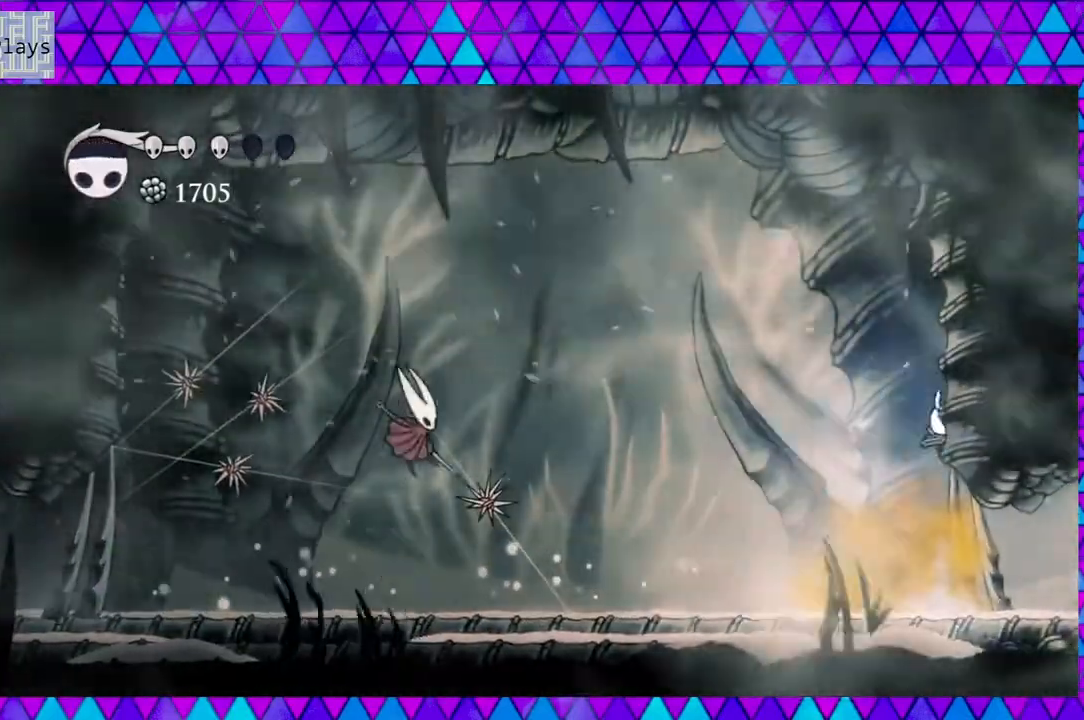
{"buttons": [], "left_stick": "center", "right_stick": "center", "events": [[183, "B", "up"], [250, "DPAD_LEFT", "down"], [367, "DPAD_LEFT", "up"]]}
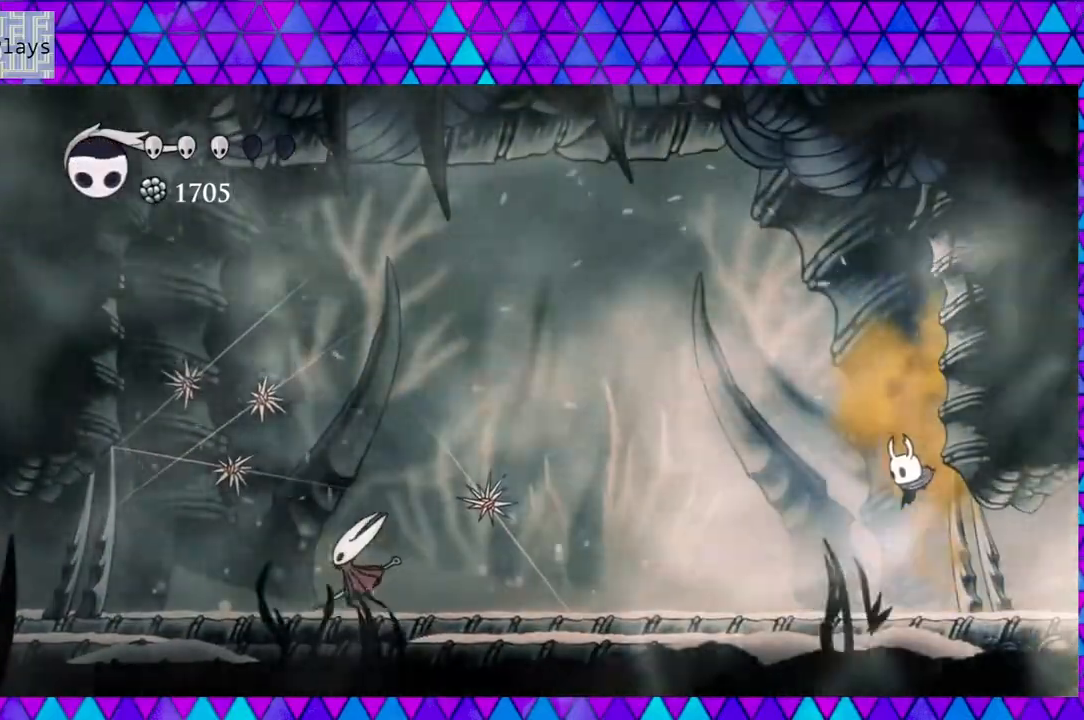
{"buttons": [], "left_stick": "center", "right_stick": "center", "events": []}
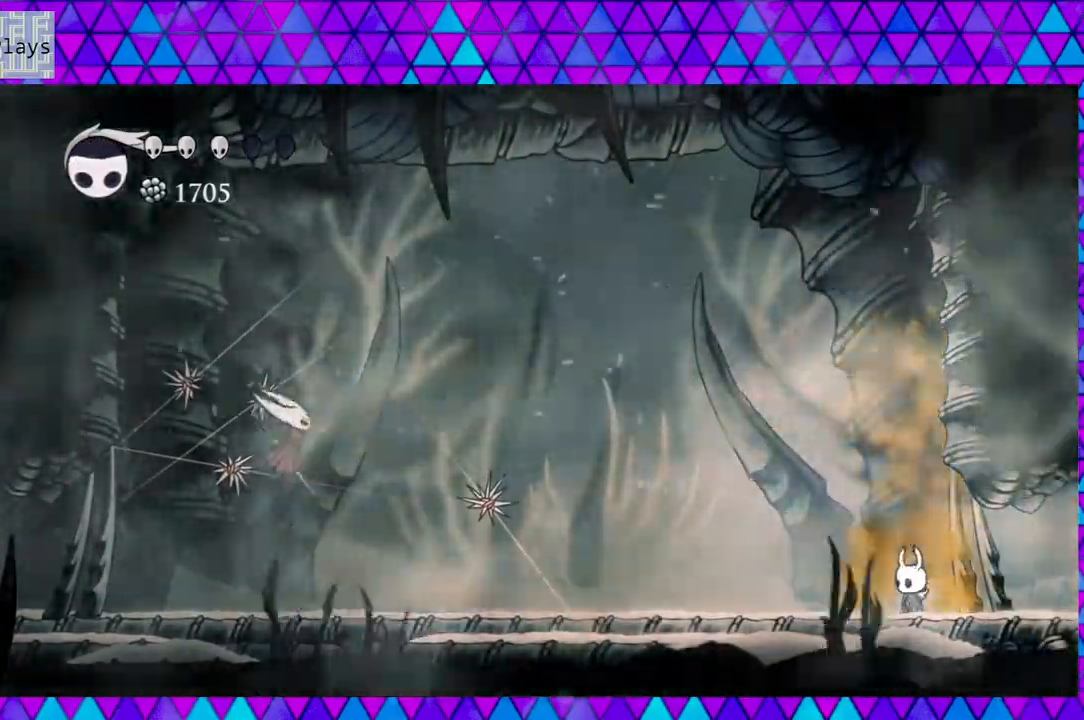
{"buttons": [], "left_stick": "center", "right_stick": "center", "events": []}
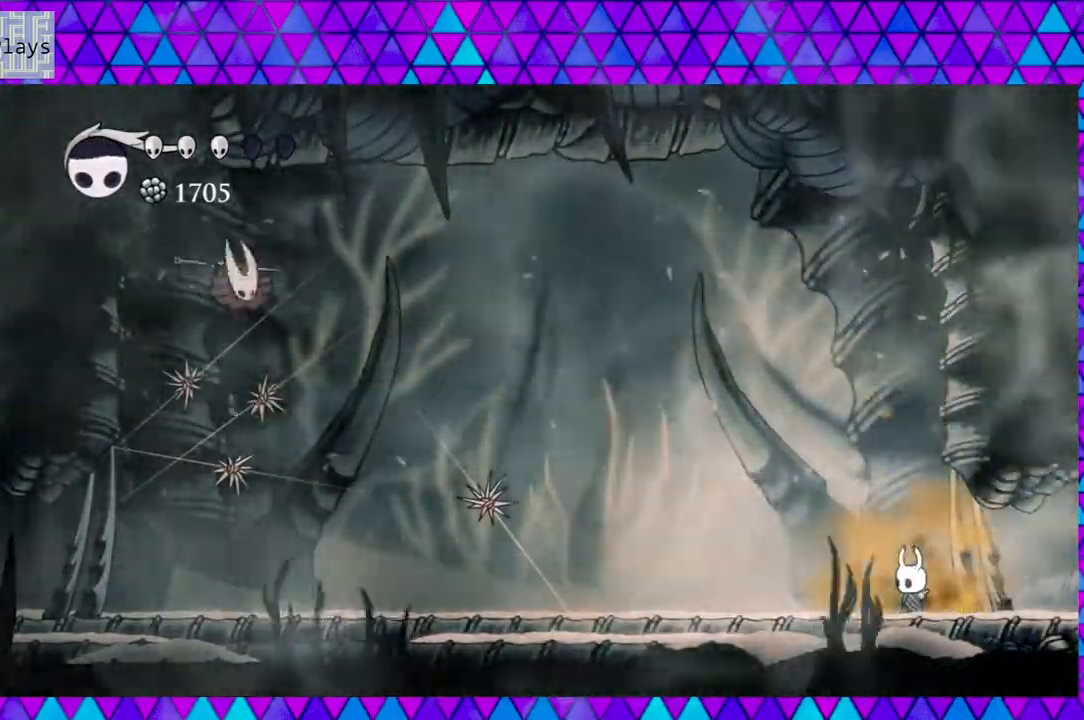
{"buttons": ["B"], "left_stick": "center", "right_stick": "center", "events": [[333, "B", "down"]]}
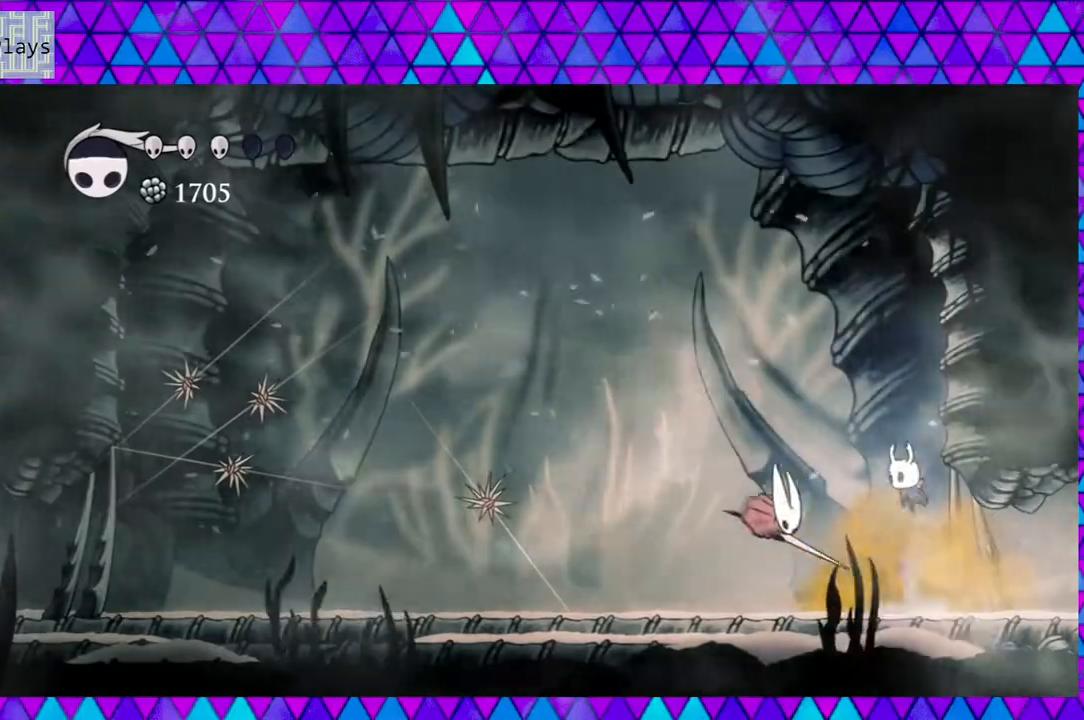
{"buttons": ["Y", "DPAD_DOWN"], "left_stick": "center", "right_stick": "center", "events": [[267, "B", "up"], [300, "DPAD_DOWN", "down"], [500, "Y", "down"]]}
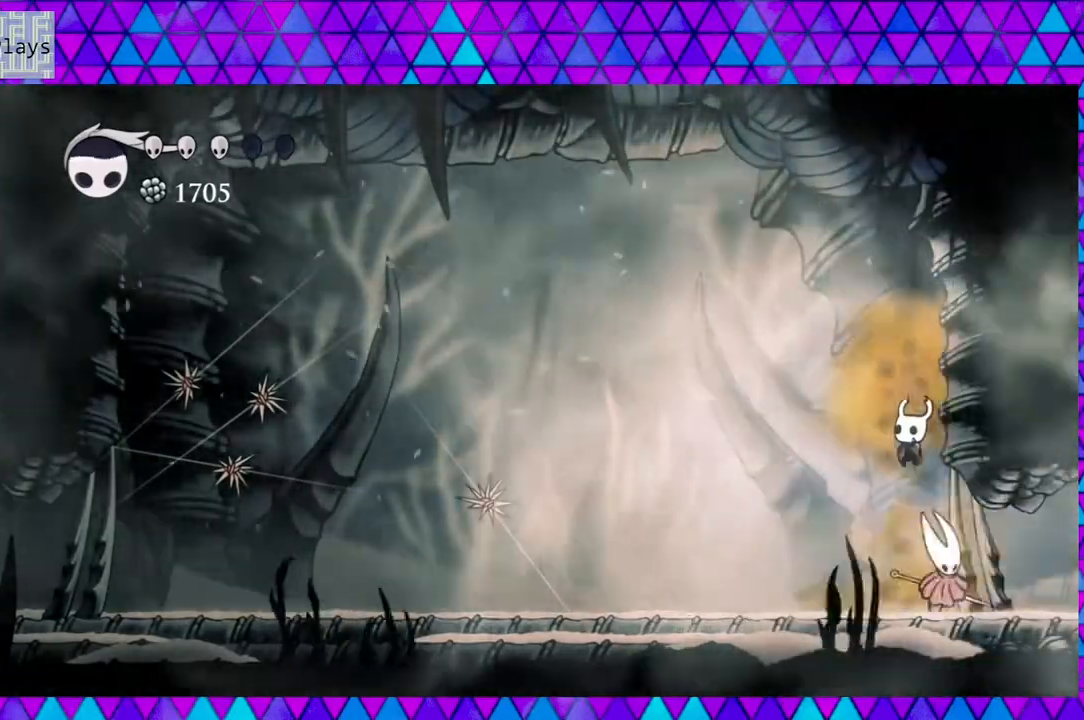
{"buttons": ["DPAD_LEFT"], "left_stick": "center", "right_stick": "center", "events": [[200, "Y", "up"], [217, "DPAD_LEFT", "down"], [300, "DPAD_DOWN", "up"]]}
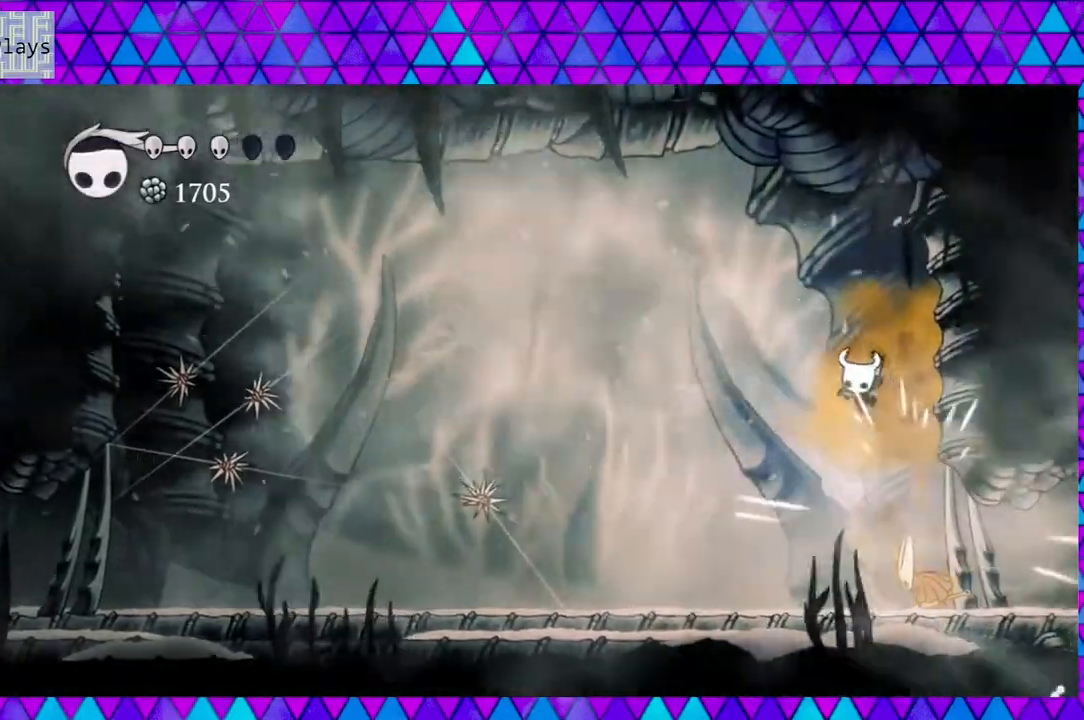
{"buttons": ["DPAD_LEFT"], "left_stick": "center", "right_stick": "center", "events": []}
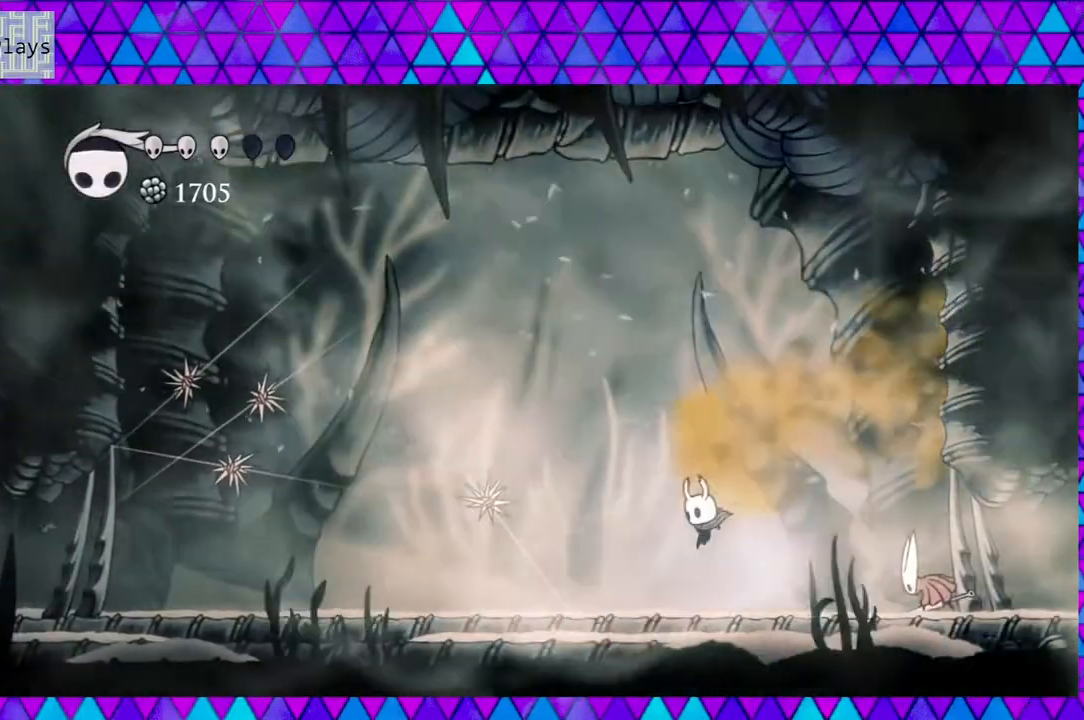
{"buttons": ["A"], "left_stick": "center", "right_stick": "center", "events": [[50, "DPAD_LEFT", "up"], [100, "A", "down"]]}
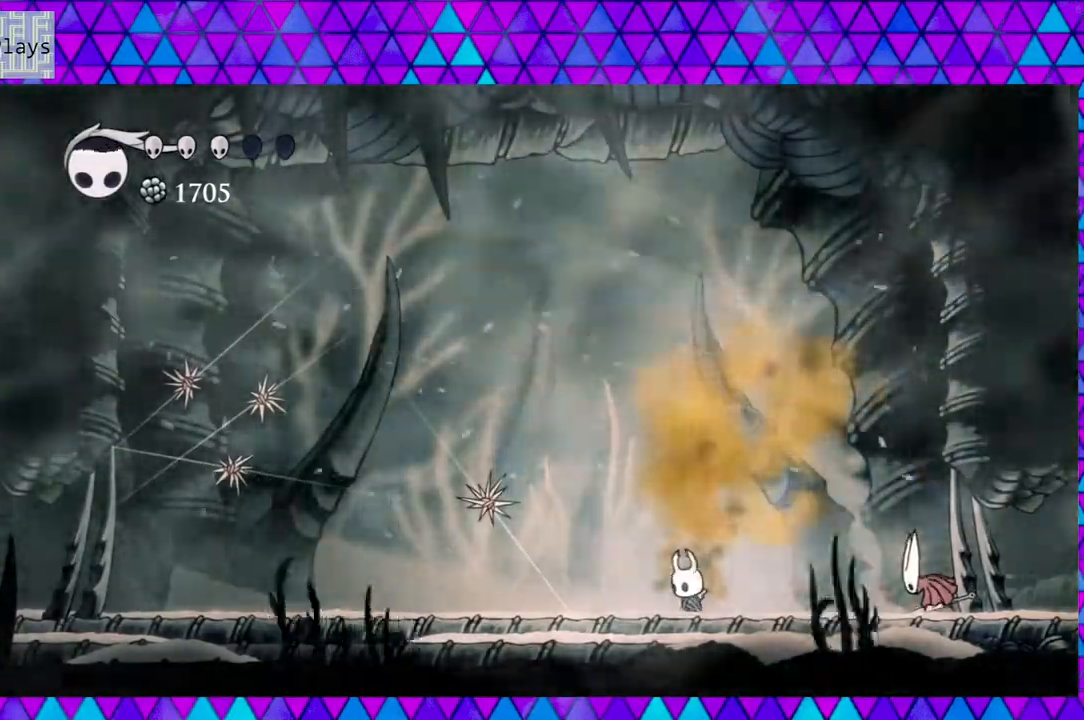
{"buttons": ["A"], "left_stick": "center", "right_stick": "center", "events": []}
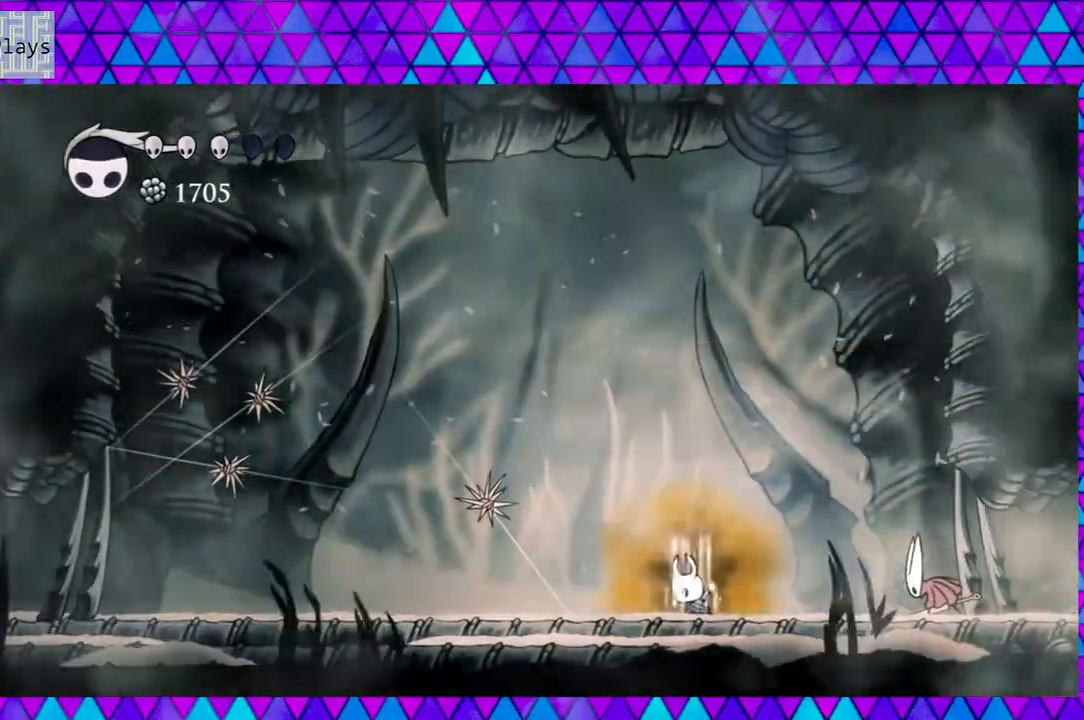
{"buttons": ["A"], "left_stick": "center", "right_stick": "center", "events": []}
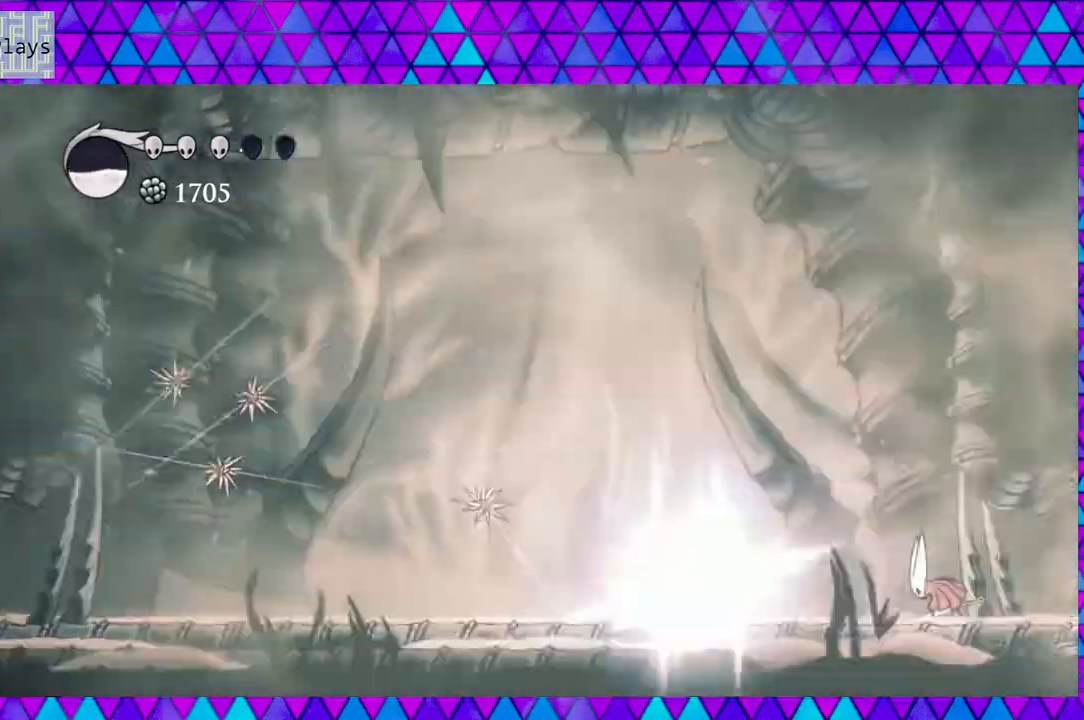
{"buttons": ["A"], "left_stick": "center", "right_stick": "center", "events": []}
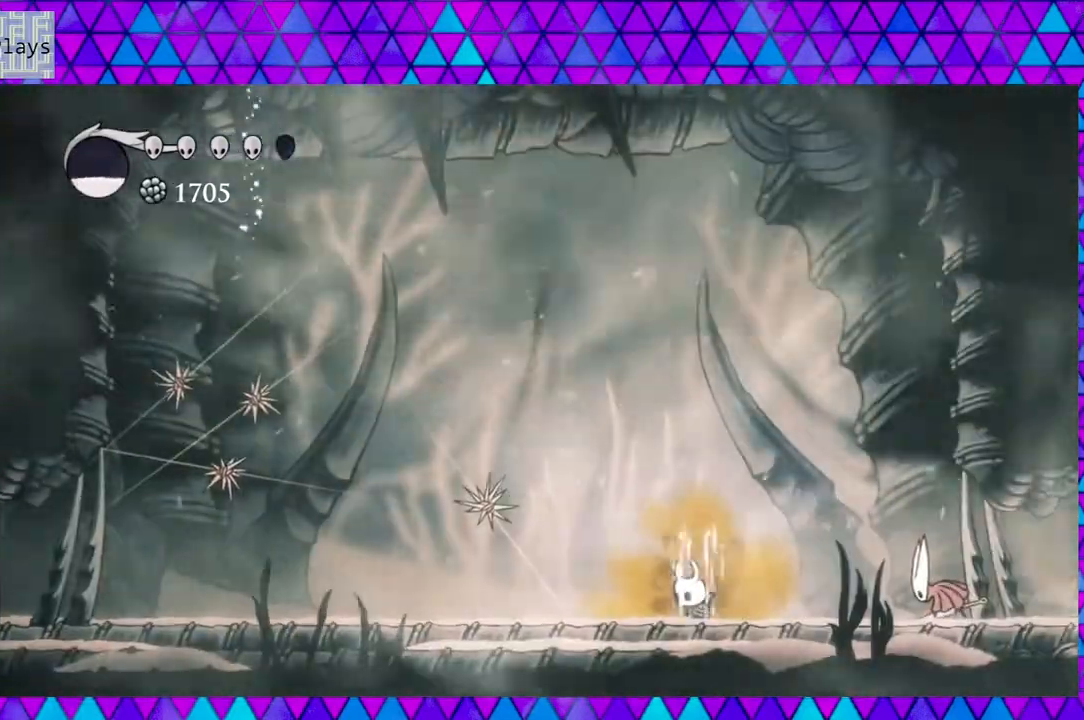
{"buttons": ["A"], "left_stick": "center", "right_stick": "center", "events": []}